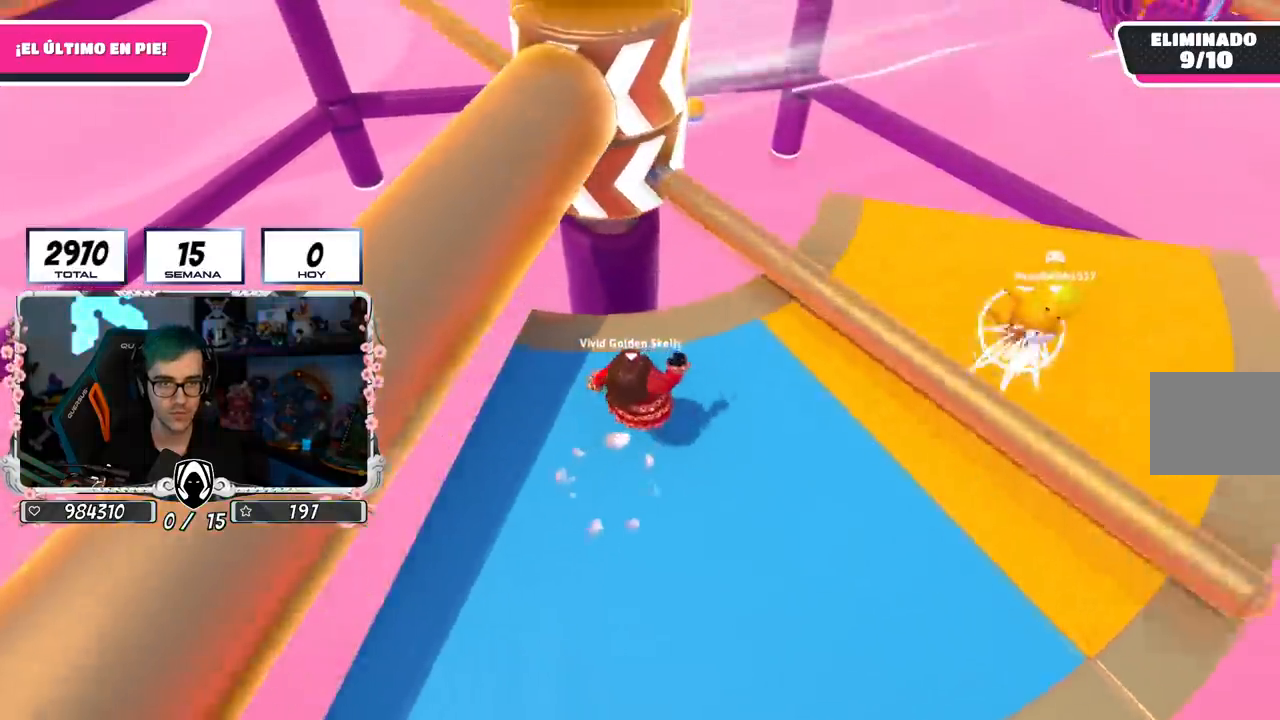
Gameplay with a controller (PlayStation layout); each line is a JSON object with the inputs held at the frame after it. "events" lists button and stick changes between this image and that frame as [ms after this image, input, new state], when the widget could be followed in between. Not read: R1.
{"buttons": [], "left_stick": "down-right", "right_stick": "up-left", "events": [[16, "CROSS", "up"], [117, "left_stick", "down-left"], [467, "left_stick", "down-right"], [500, "right_stick", "up-left"]]}
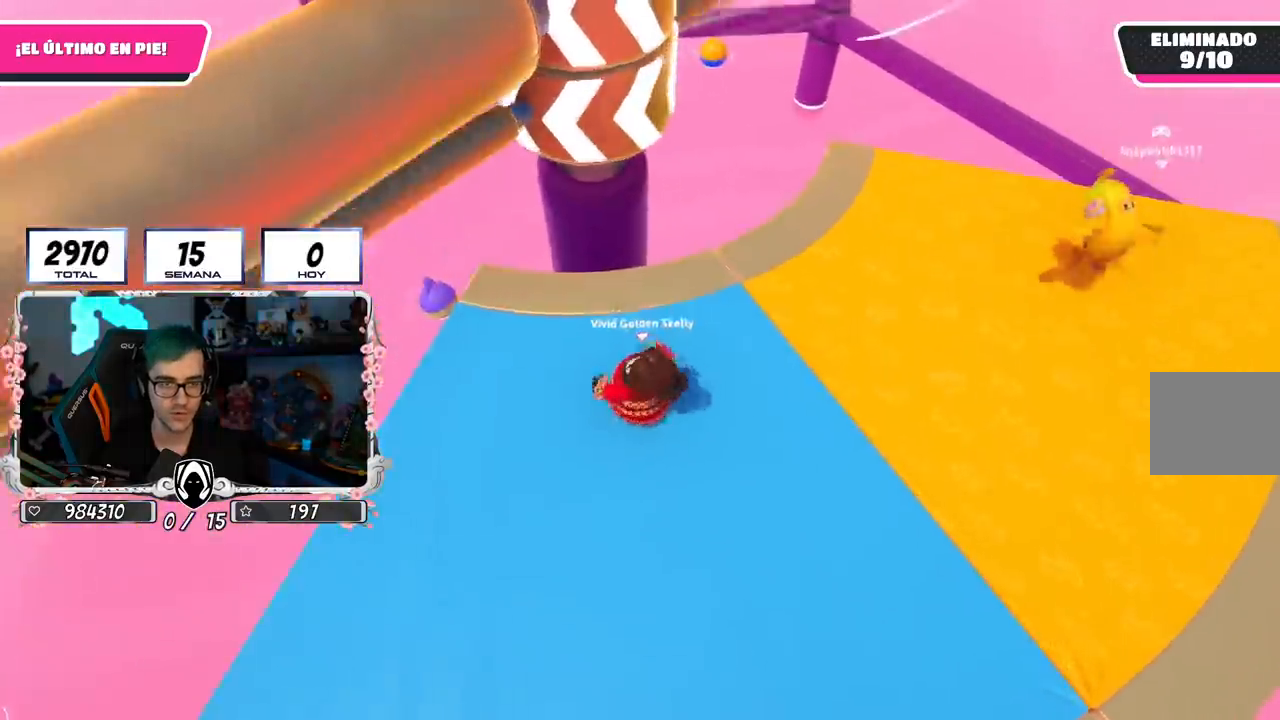
{"buttons": [], "left_stick": "left", "right_stick": "center", "events": [[100, "right_stick", "center"], [134, "left_stick", "left"], [284, "left_stick", "right"], [451, "left_stick", "left"]]}
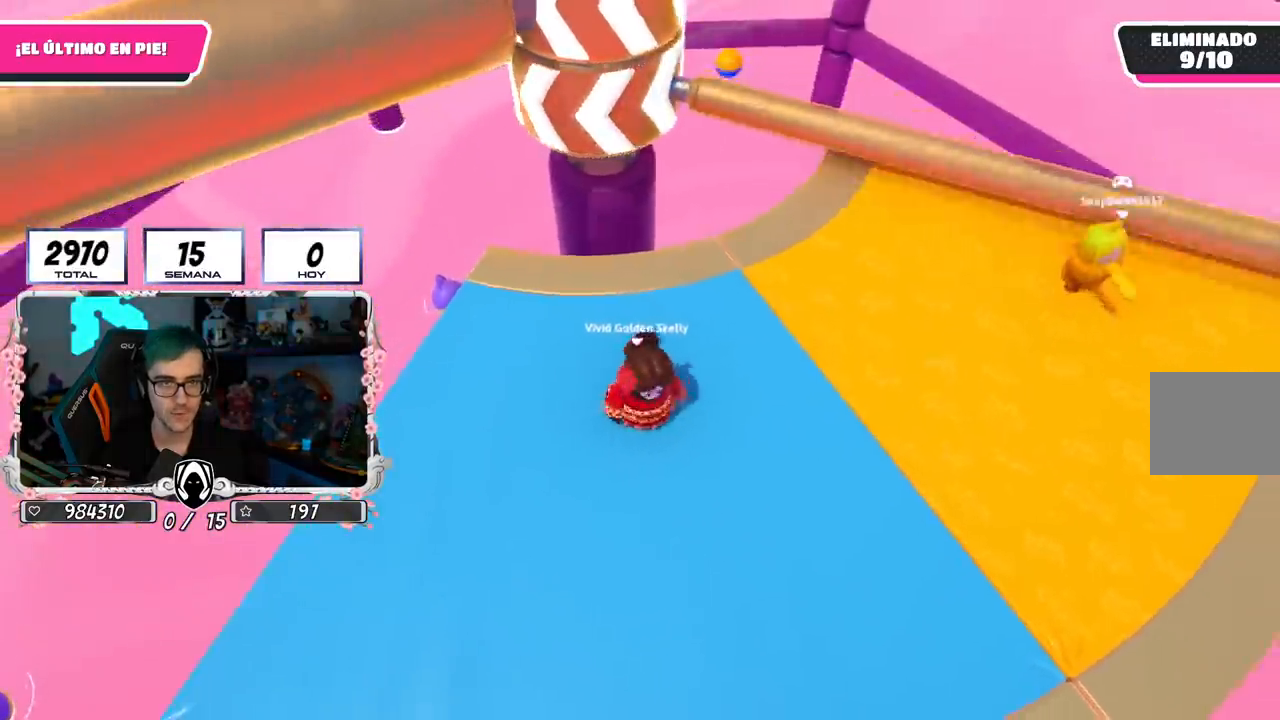
{"buttons": [], "left_stick": "right", "right_stick": "center", "events": [[33, "CROSS", "down"], [100, "left_stick", "right"], [283, "CROSS", "up"], [317, "left_stick", "left"], [500, "left_stick", "right"]]}
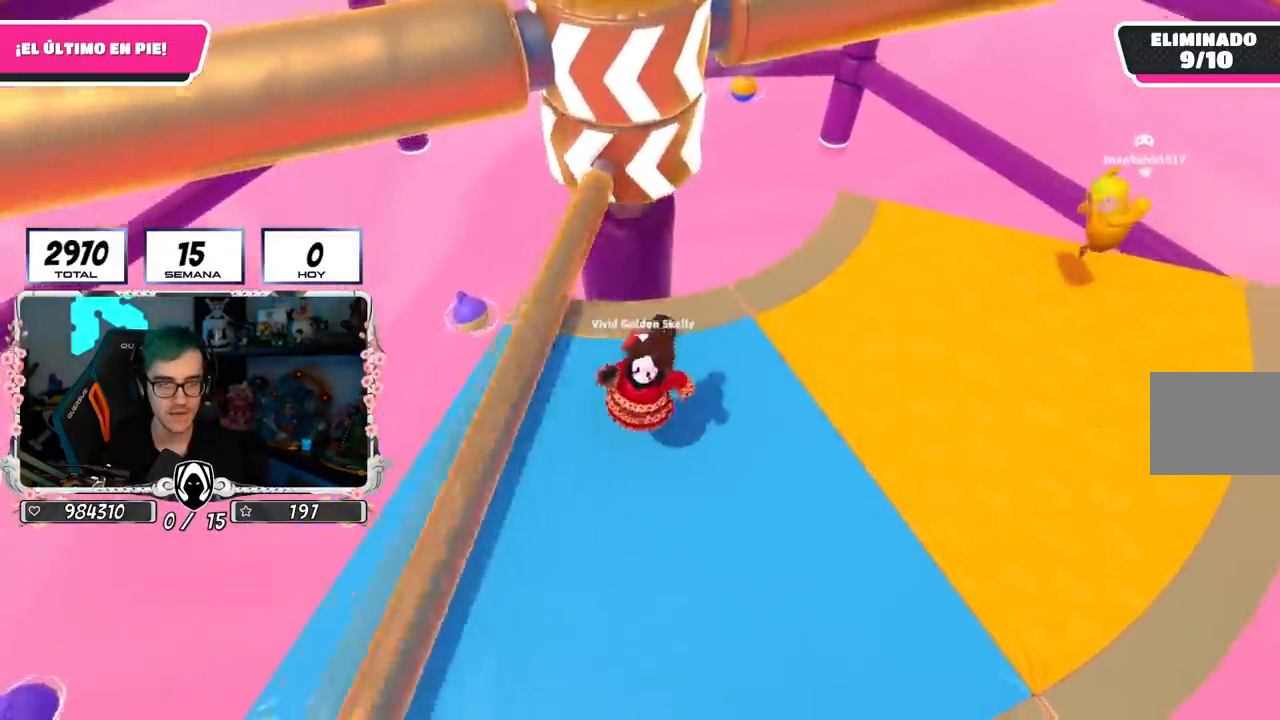
{"buttons": [], "left_stick": "right", "right_stick": "center", "events": [[17, "right_stick", "up"], [150, "right_stick", "center"], [217, "left_stick", "left"], [367, "left_stick", "right"]]}
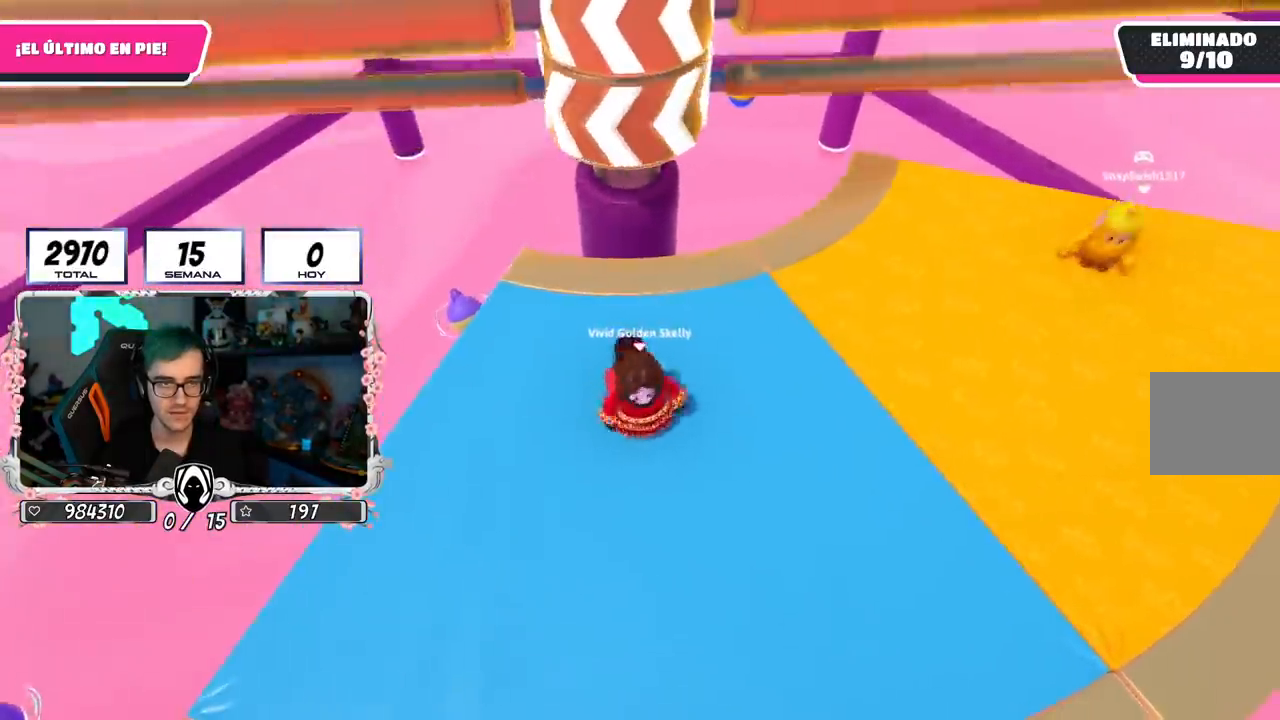
{"buttons": [], "left_stick": "left", "right_stick": "center", "events": [[67, "left_stick", "left"], [200, "CROSS", "down"], [217, "left_stick", "up-right"], [450, "CROSS", "up"], [450, "left_stick", "left"]]}